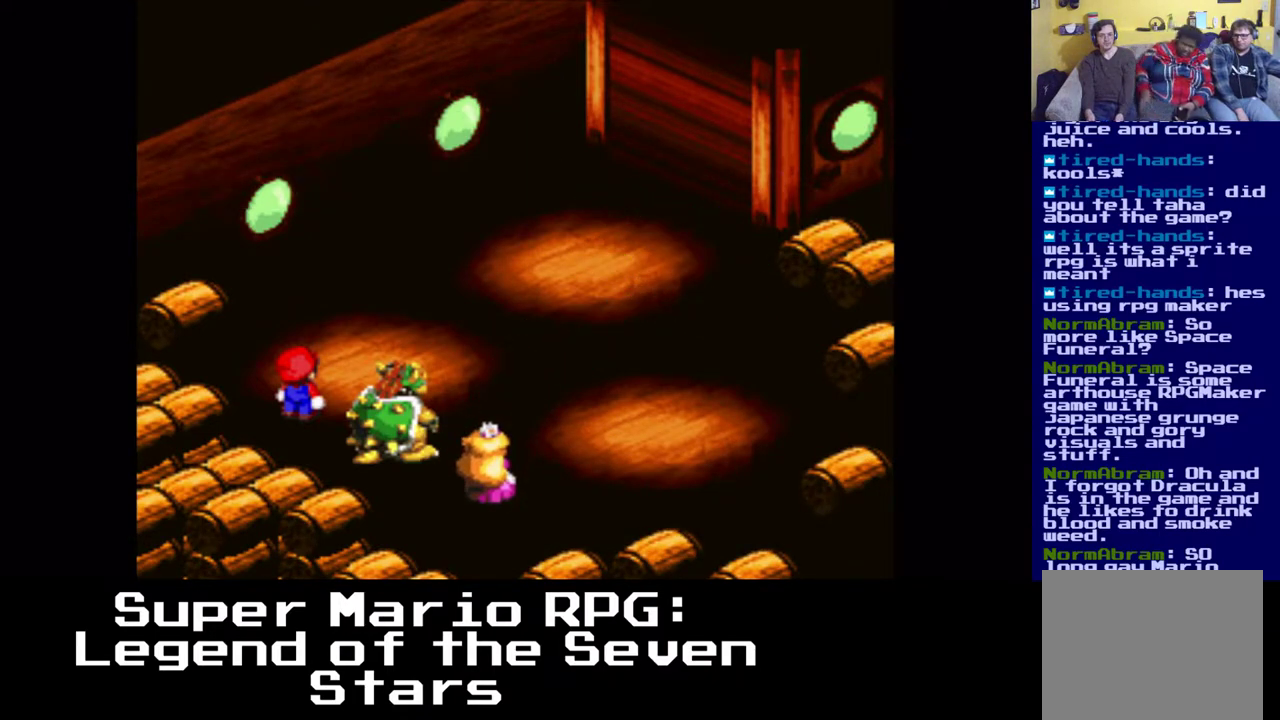
Gameplay with a controller (Xbox layout); each line is a JSON object with the inputs held at the frame after it. "events" lists button and stick changes between this image and that frame as [ms after this image, input, new state], when the widget could be followed in between. Not read: DPAD_UP.
{"buttons": [], "left_stick": "center", "right_stick": "center", "events": []}
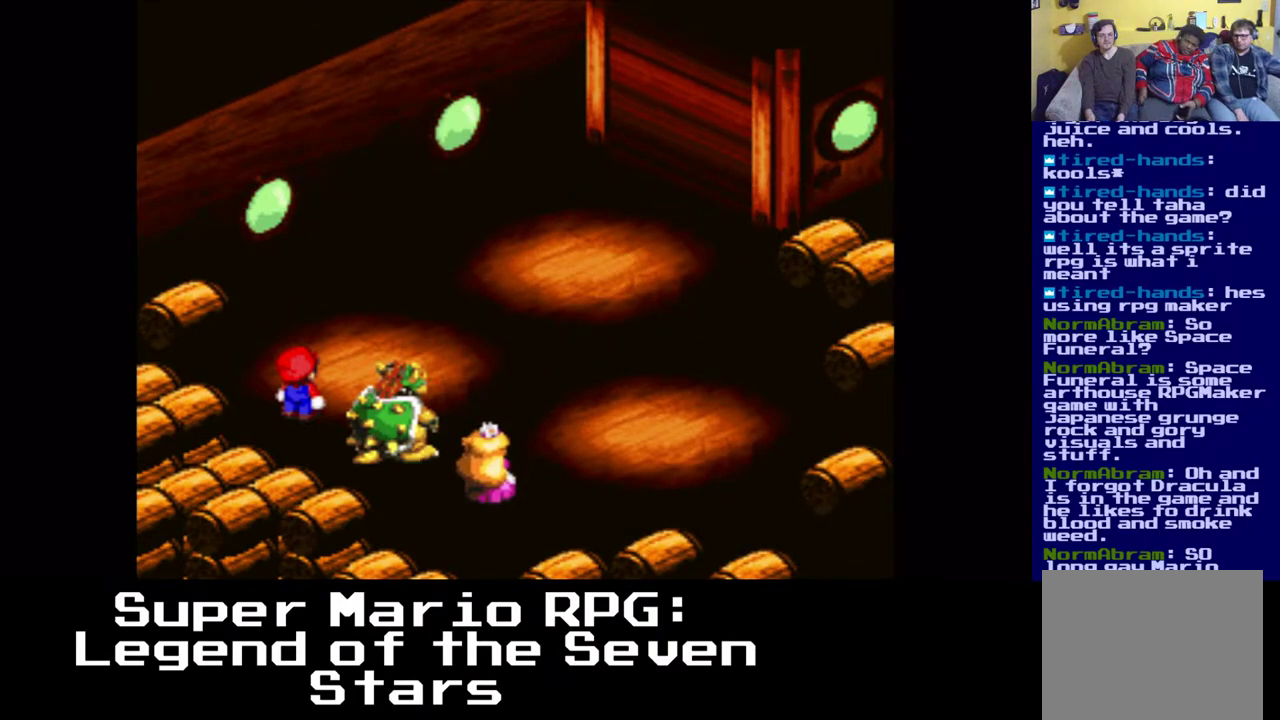
{"buttons": [], "left_stick": "center", "right_stick": "center", "events": []}
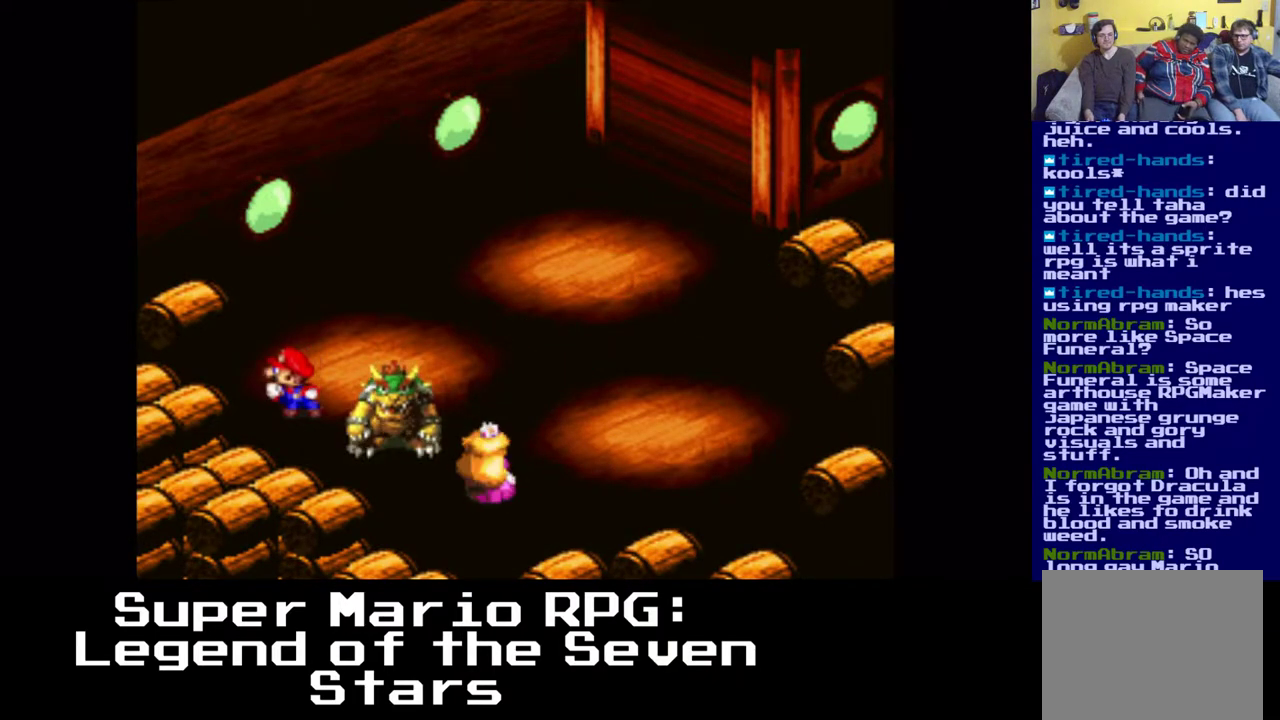
{"buttons": [], "left_stick": "center", "right_stick": "center", "events": []}
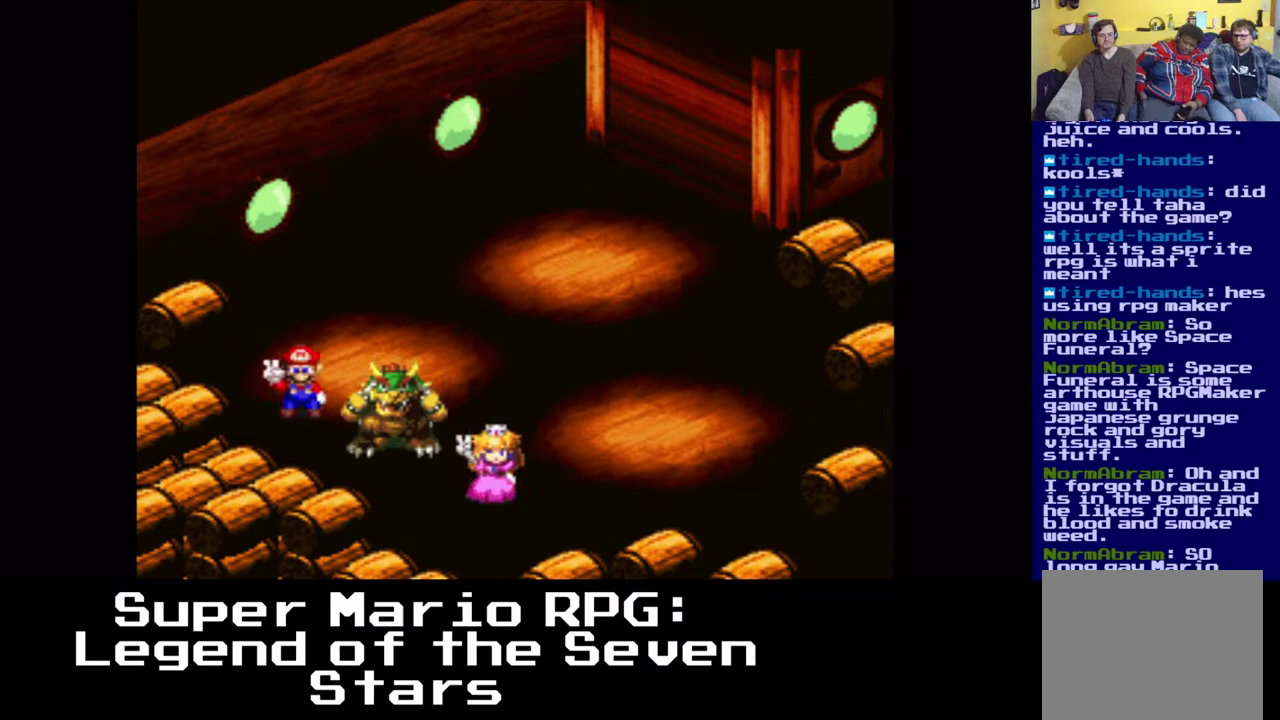
{"buttons": [], "left_stick": "center", "right_stick": "center", "events": []}
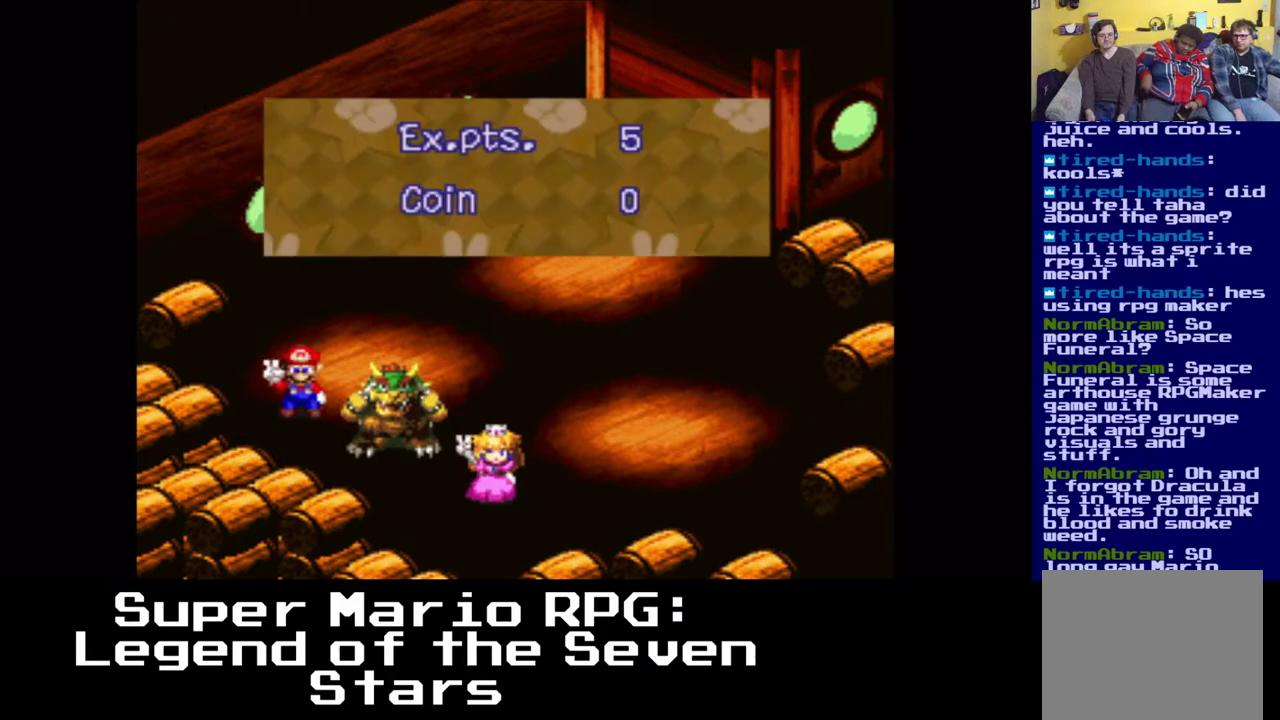
{"buttons": [], "left_stick": "center", "right_stick": "center", "events": []}
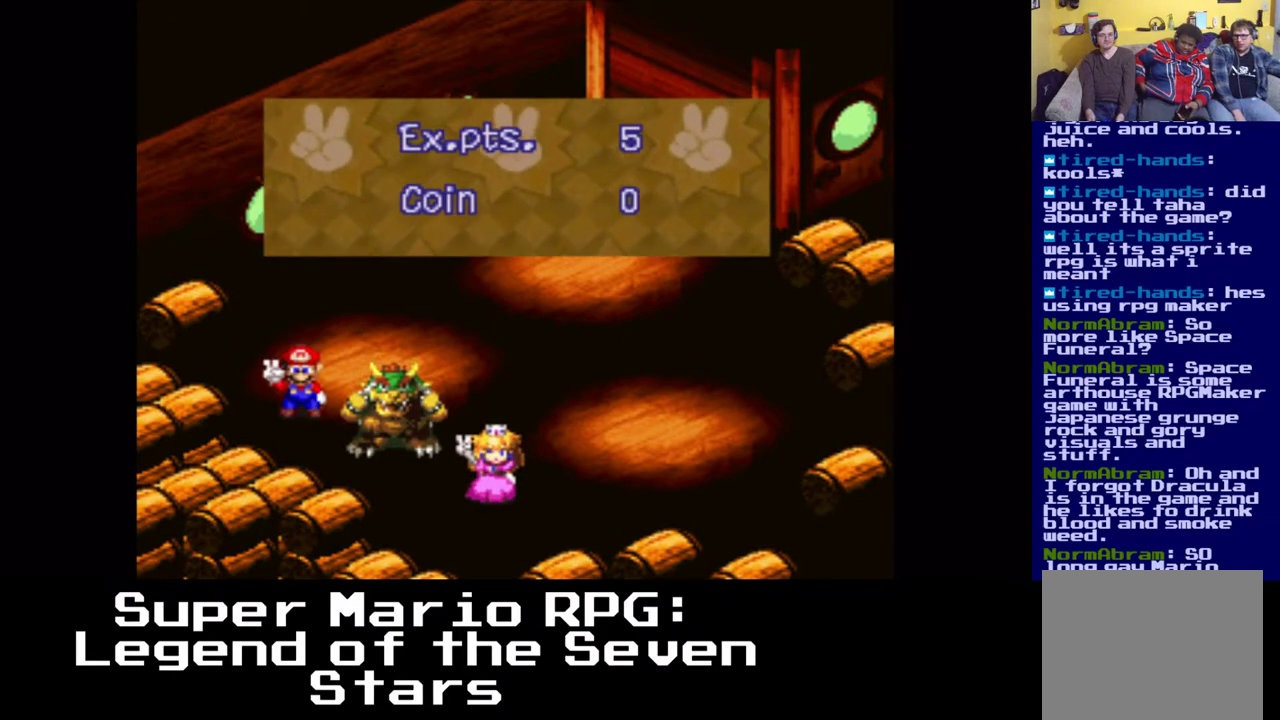
{"buttons": [], "left_stick": "center", "right_stick": "center", "events": [[67, "B", "down"], [217, "B", "up"]]}
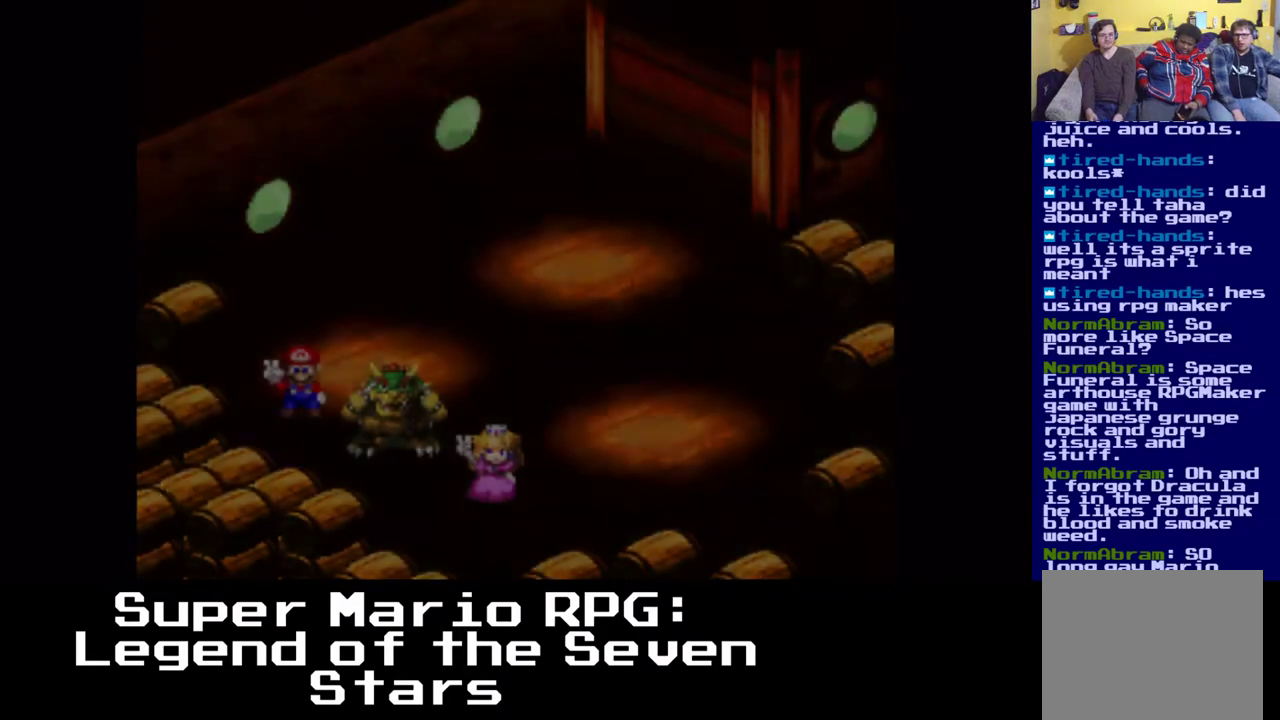
{"buttons": [], "left_stick": "center", "right_stick": "center", "events": []}
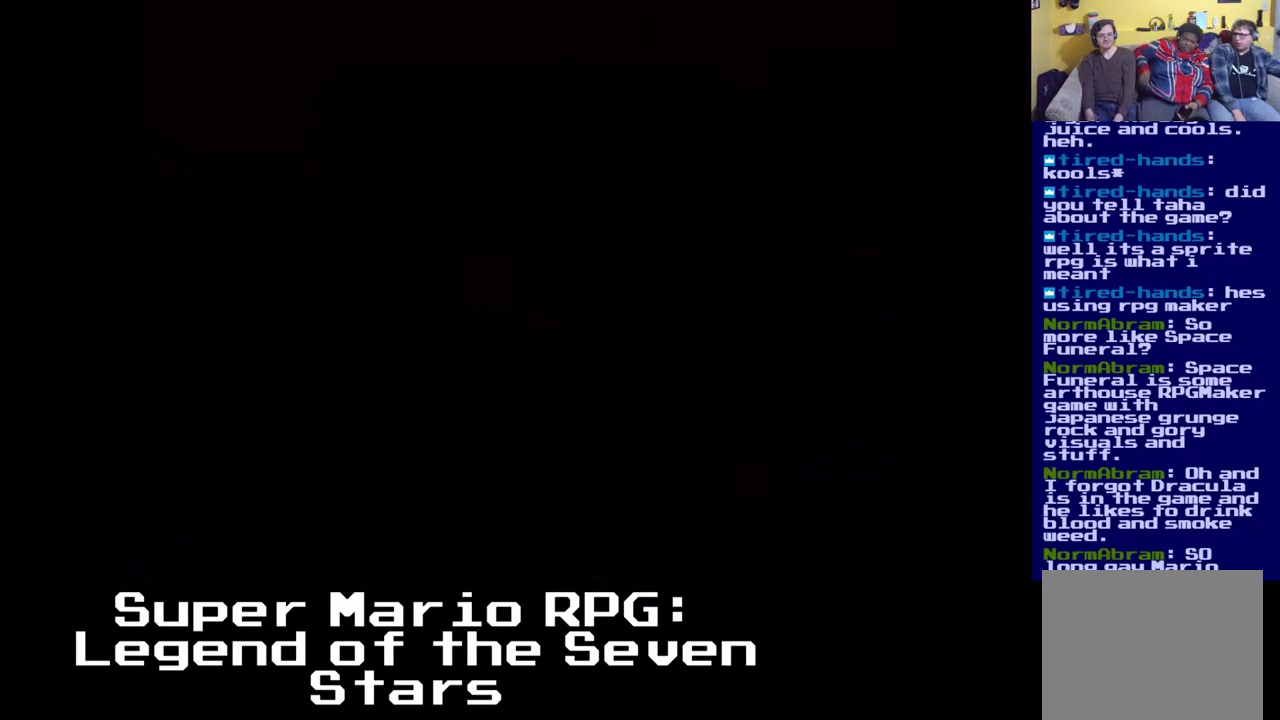
{"buttons": [], "left_stick": "center", "right_stick": "center", "events": []}
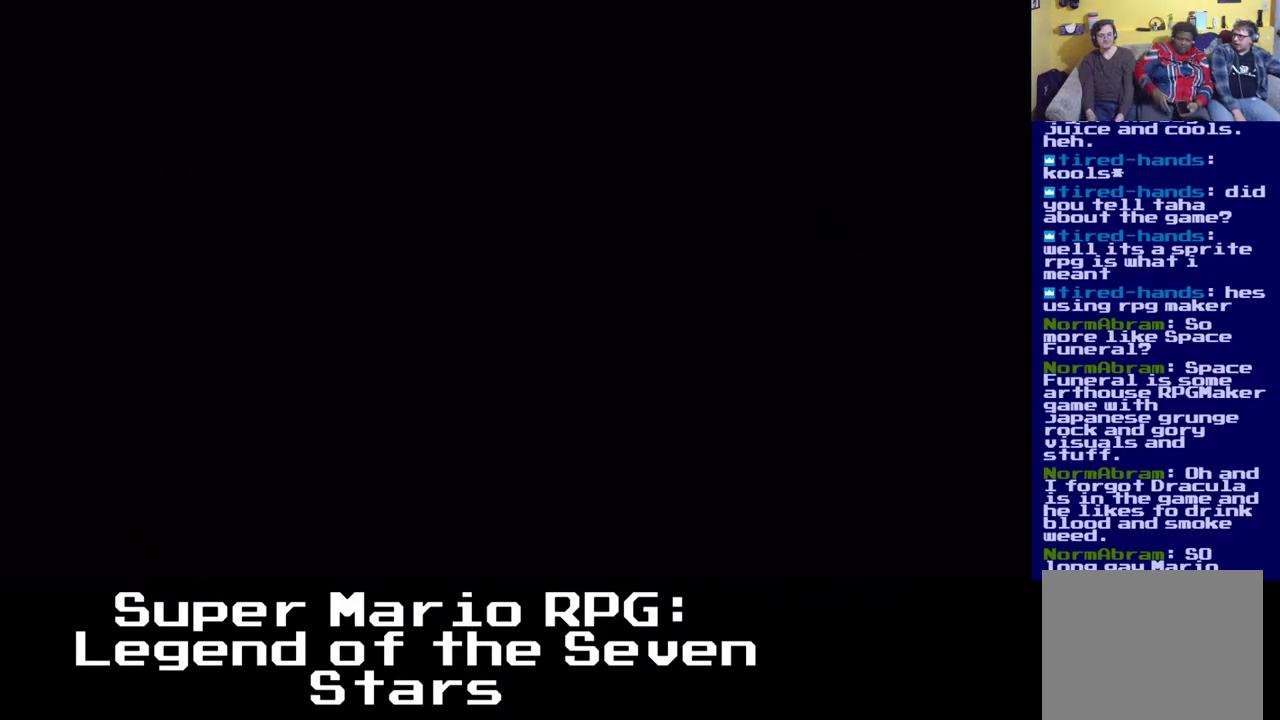
{"buttons": [], "left_stick": "center", "right_stick": "center", "events": []}
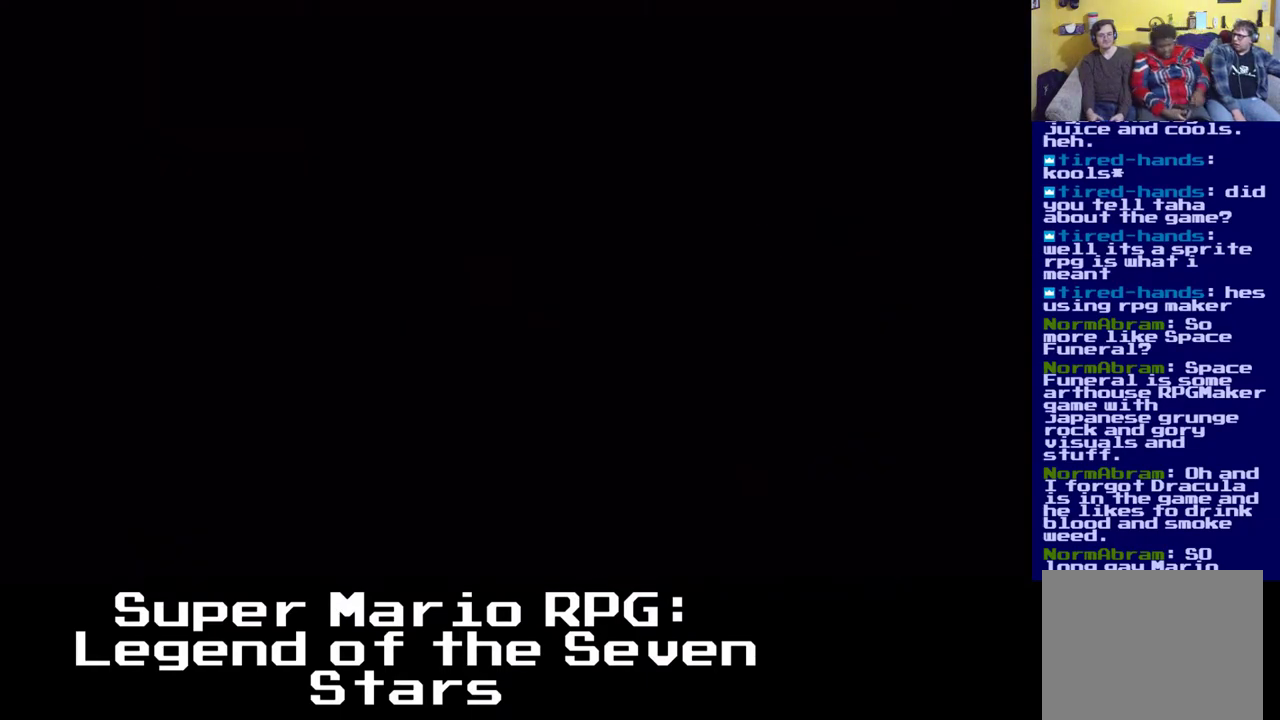
{"buttons": [], "left_stick": "center", "right_stick": "center", "events": []}
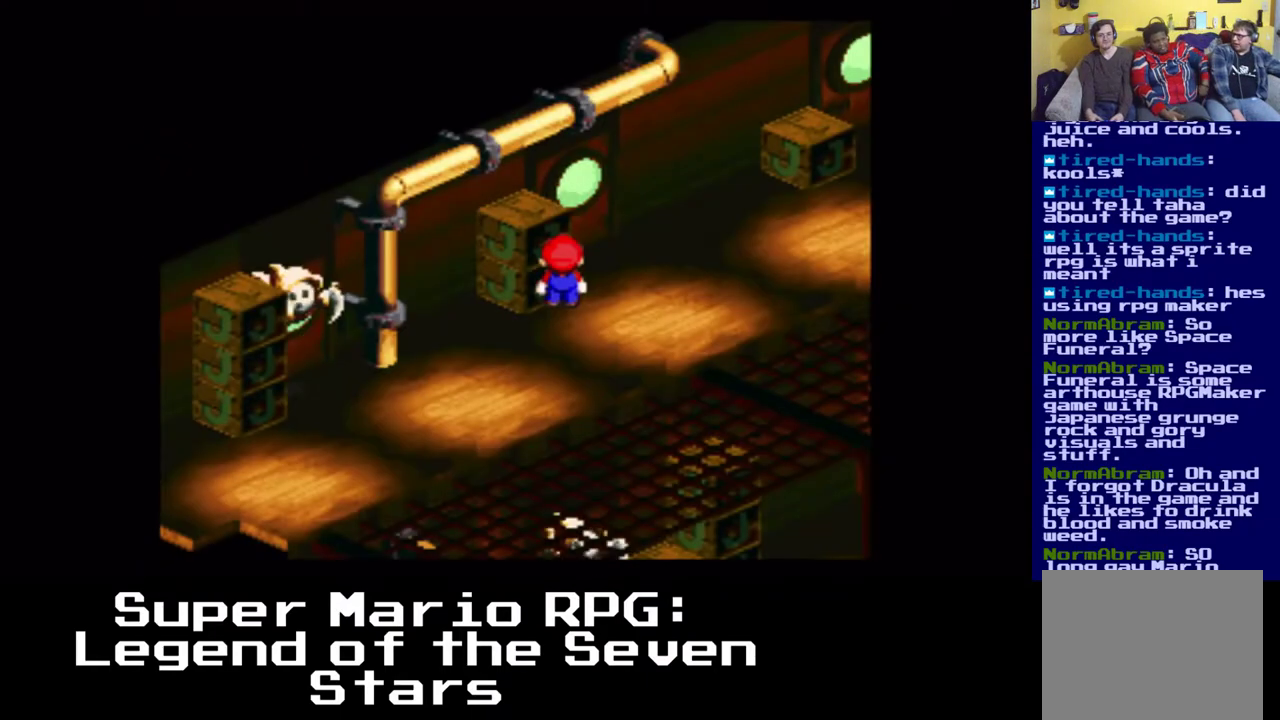
{"buttons": ["DPAD_LEFT"], "left_stick": "center", "right_stick": "center", "events": [[217, "DPAD_LEFT", "down"]]}
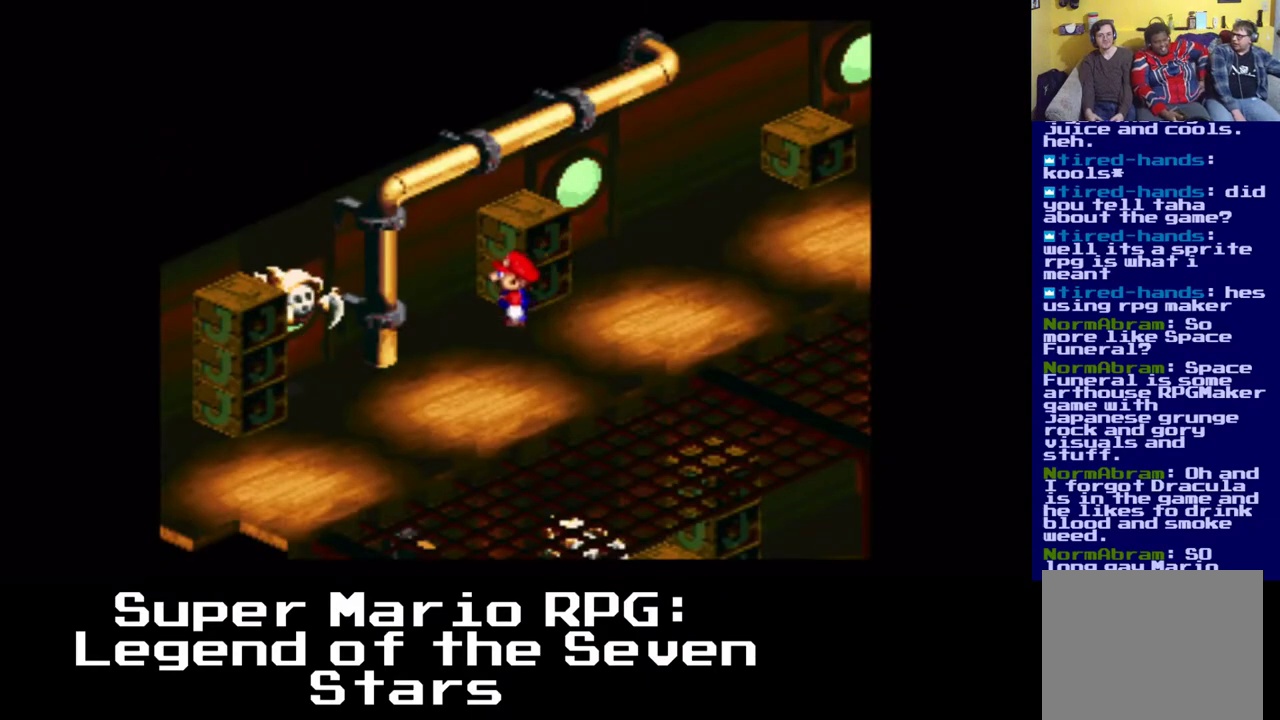
{"buttons": ["X"], "left_stick": "center", "right_stick": "center", "events": [[17, "DPAD_LEFT", "up"], [50, "DPAD_RIGHT", "down"], [133, "X", "down"], [283, "DPAD_RIGHT", "up"]]}
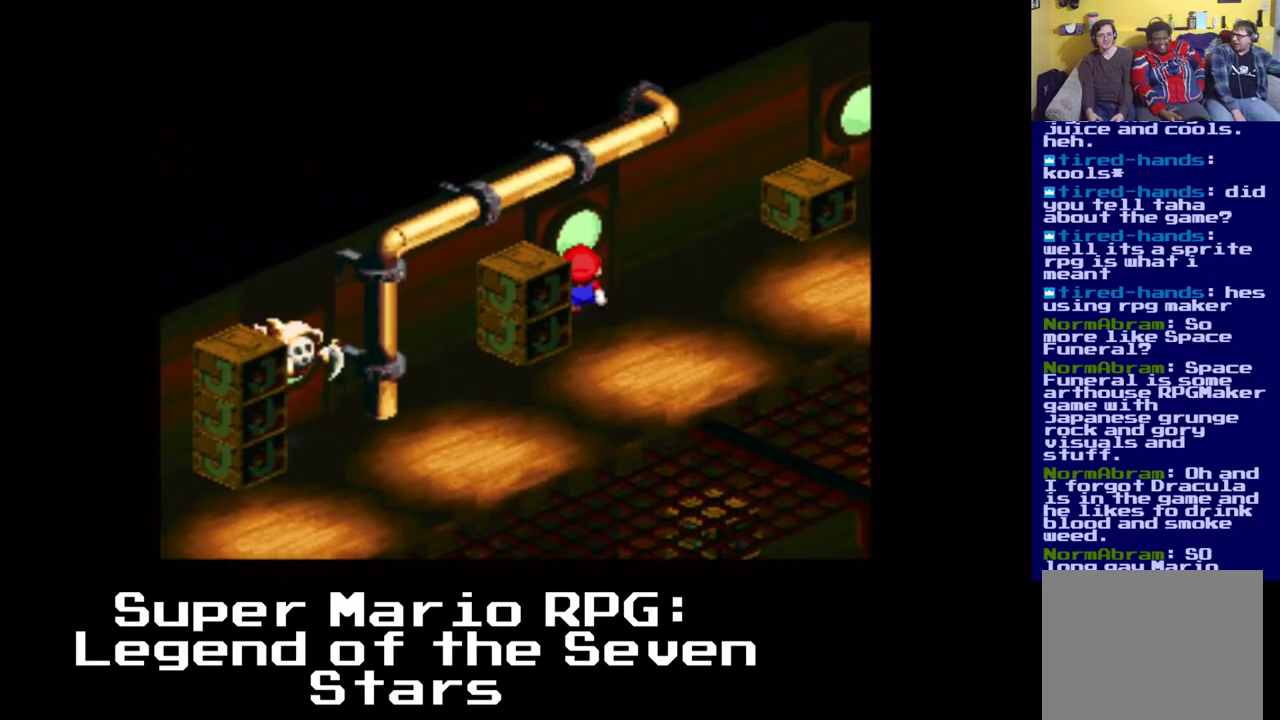
{"buttons": ["X", "DPAD_LEFT"], "left_stick": "center", "right_stick": "center", "events": [[50, "DPAD_LEFT", "down"]]}
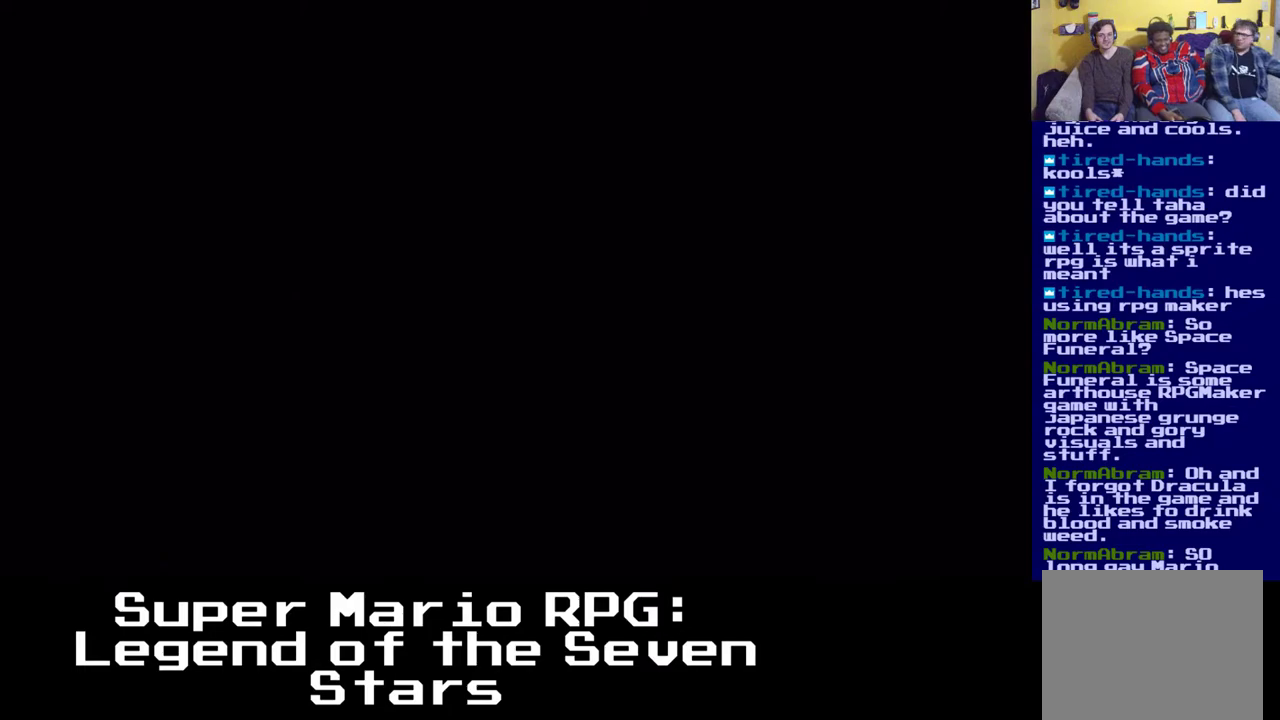
{"buttons": [], "left_stick": "center", "right_stick": "center", "events": [[100, "DPAD_LEFT", "up"], [100, "X", "up"]]}
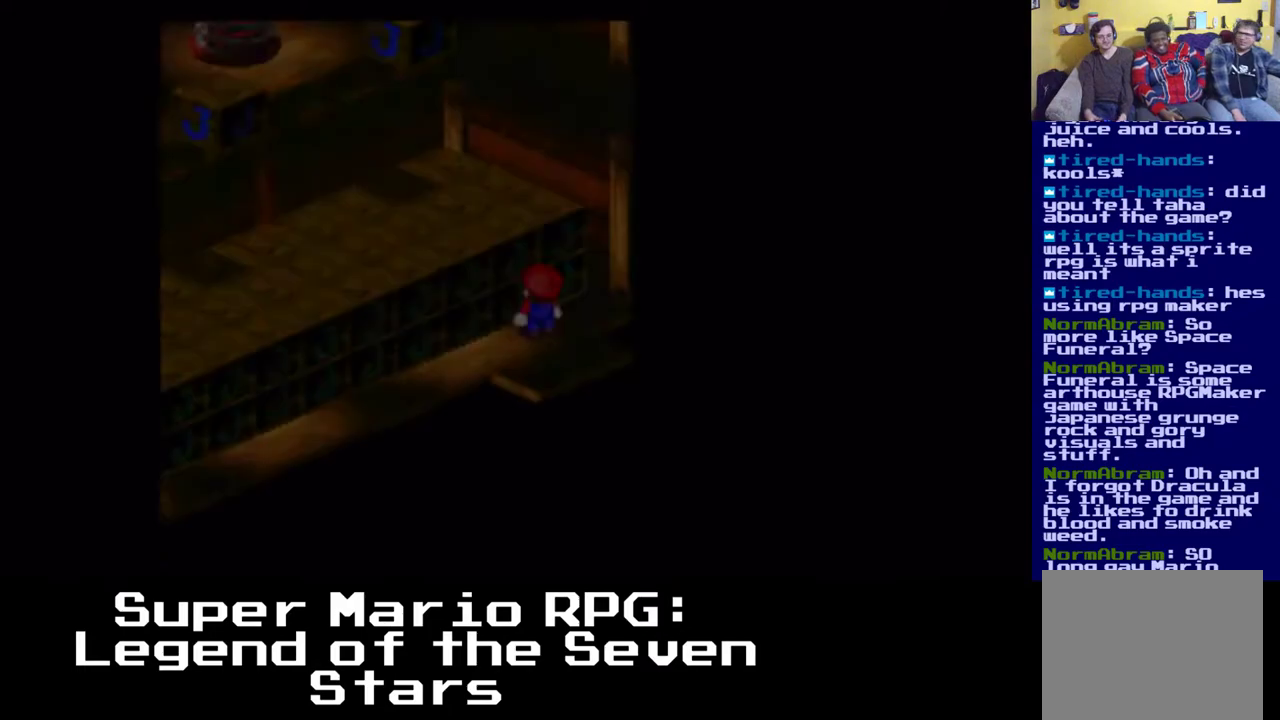
{"buttons": [], "left_stick": "center", "right_stick": "center", "events": []}
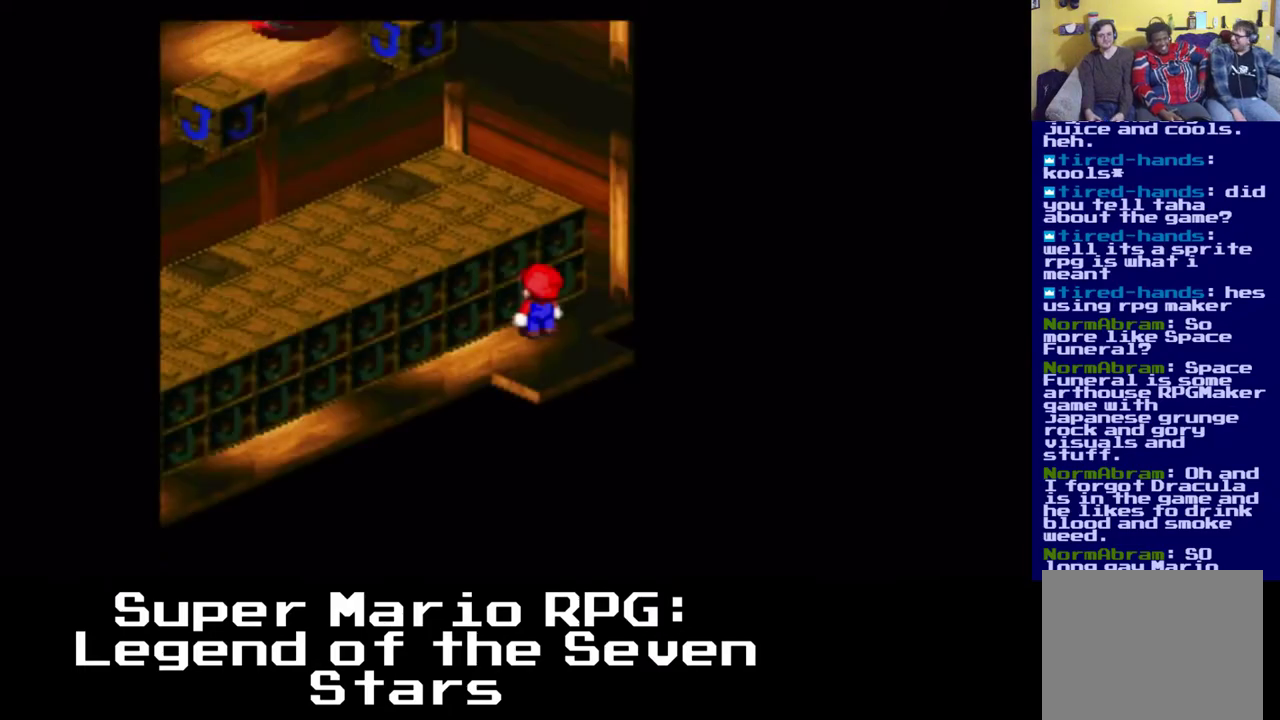
{"buttons": ["A", "X", "DPAD_LEFT"], "left_stick": "center", "right_stick": "center", "events": [[50, "DPAD_LEFT", "down"], [217, "X", "down"], [450, "A", "down"]]}
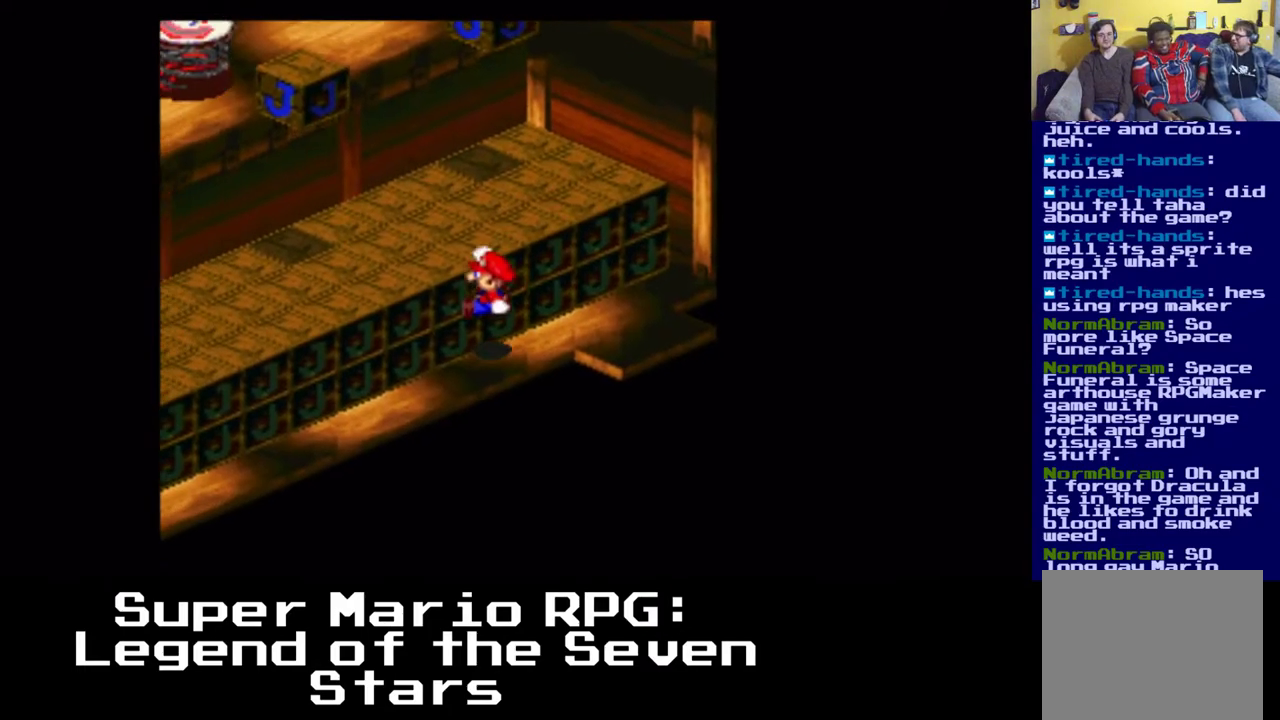
{"buttons": ["X", "DPAD_LEFT"], "left_stick": "center", "right_stick": "center", "events": [[167, "A", "up"]]}
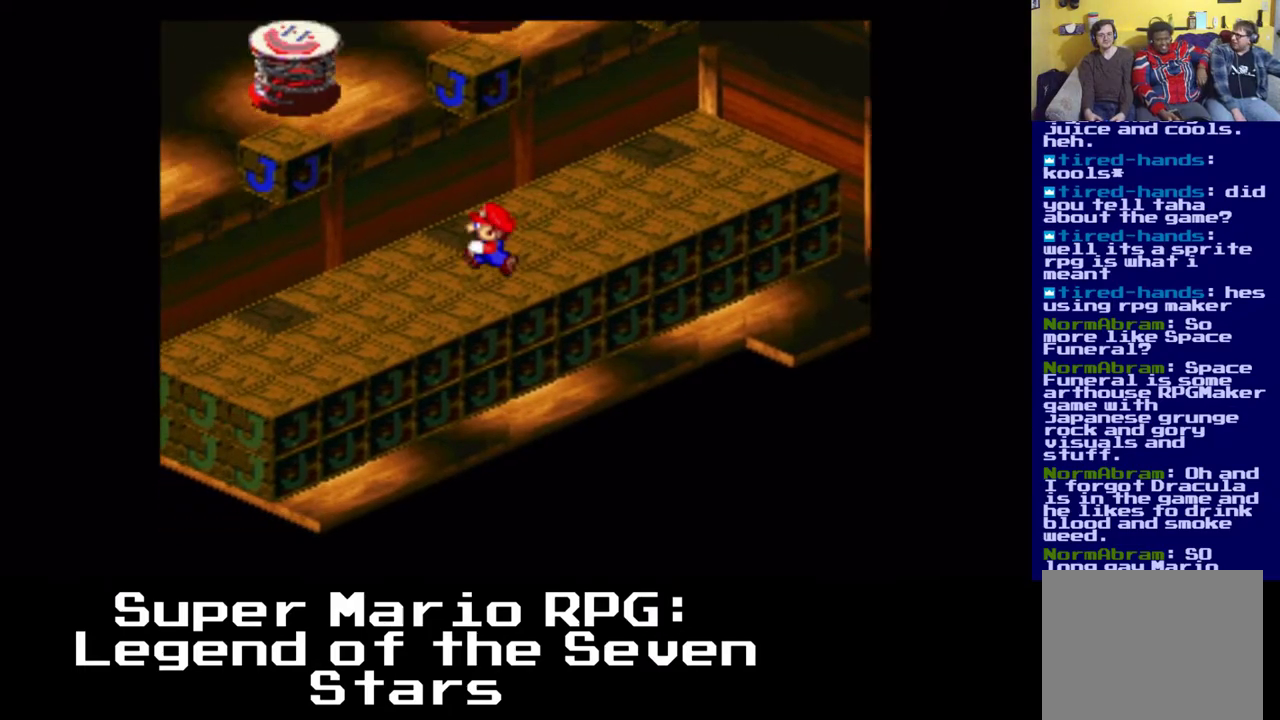
{"buttons": ["X"], "left_stick": "center", "right_stick": "center", "events": [[500, "DPAD_LEFT", "up"]]}
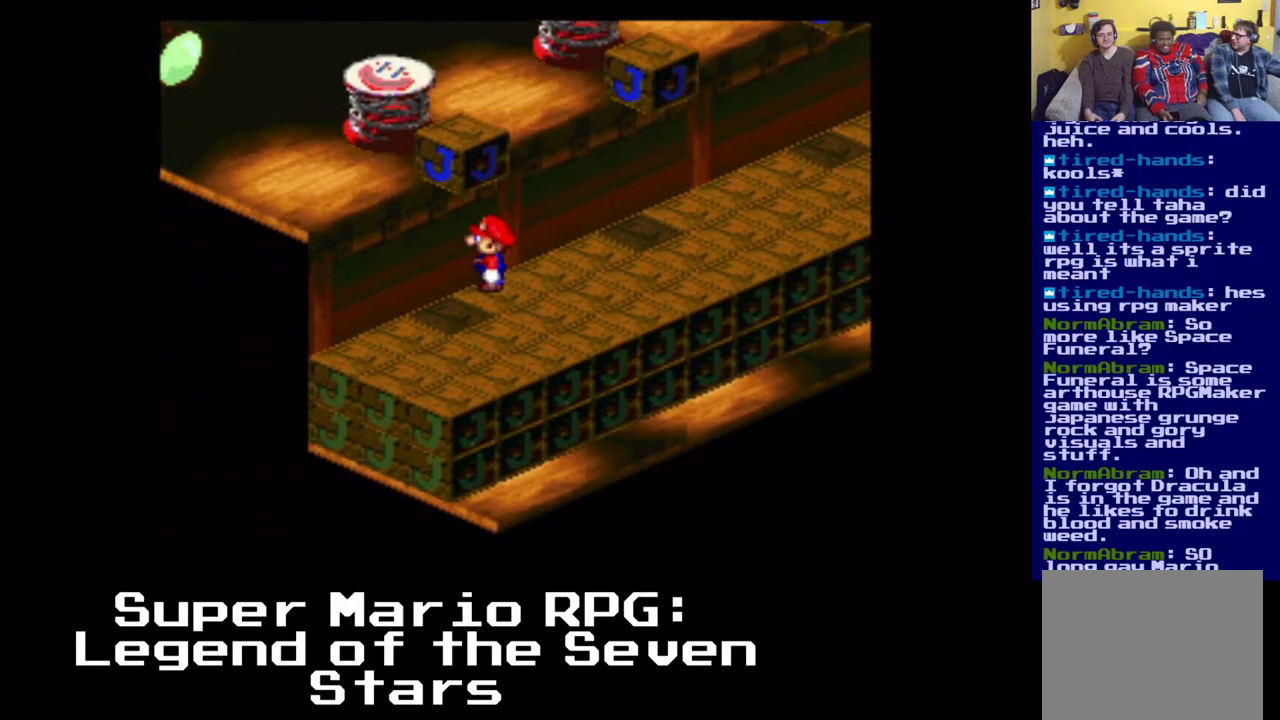
{"buttons": ["X"], "left_stick": "center", "right_stick": "center", "events": []}
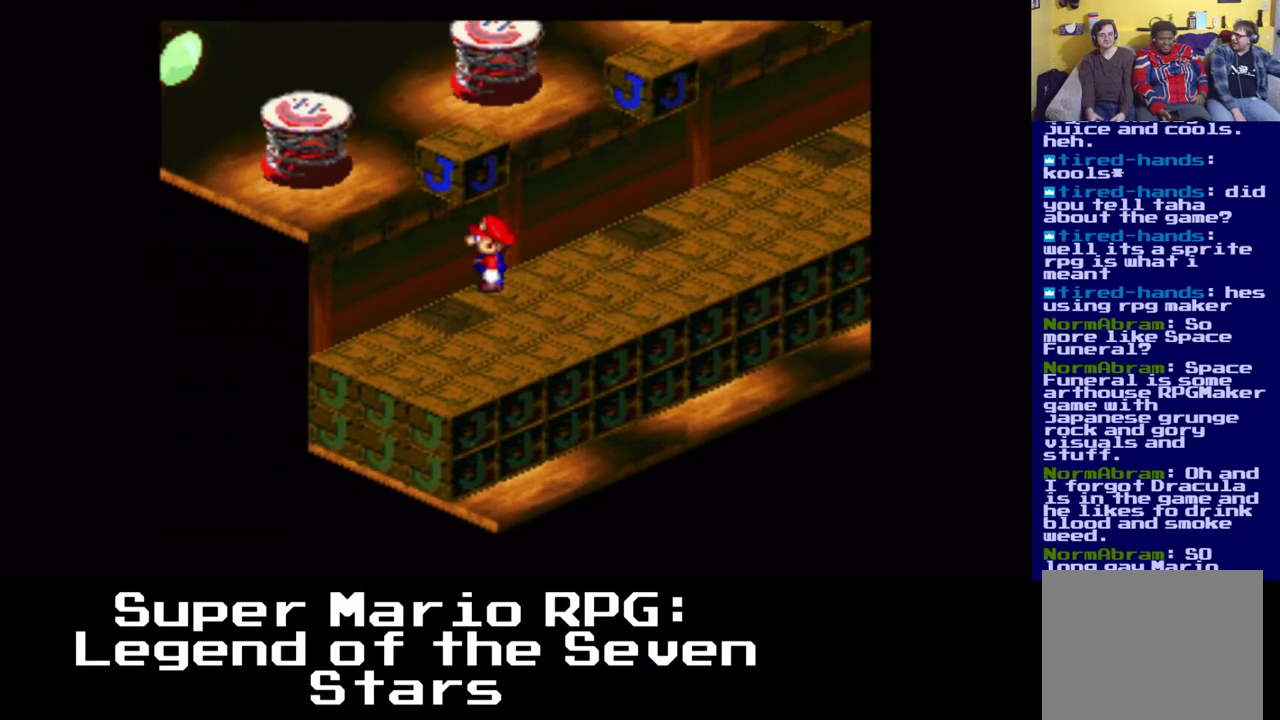
{"buttons": ["X"], "left_stick": "center", "right_stick": "center", "events": [[17, "DPAD_DOWN", "down"], [17, "DPAD_LEFT", "down"], [133, "DPAD_LEFT", "up"], [150, "DPAD_DOWN", "up"]]}
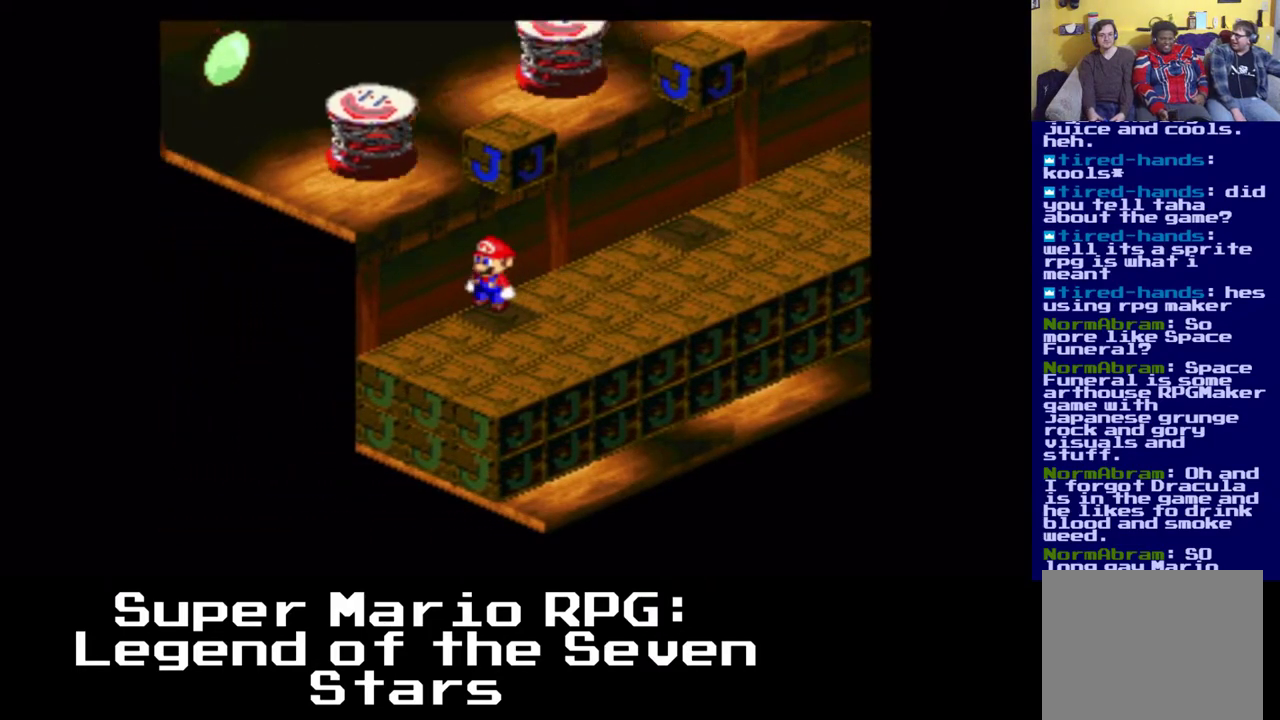
{"buttons": ["X"], "left_stick": "center", "right_stick": "center", "events": [[100, "DPAD_DOWN", "down"], [150, "DPAD_DOWN", "up"]]}
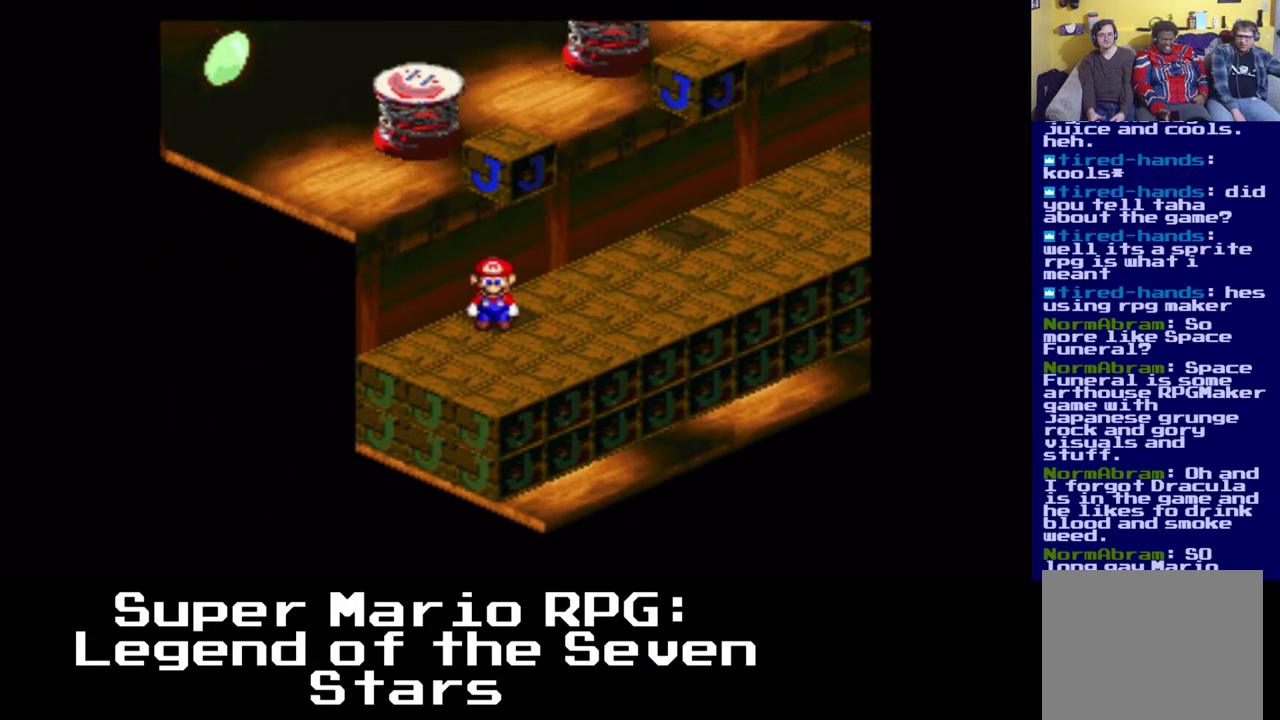
{"buttons": ["X"], "left_stick": "center", "right_stick": "center", "events": []}
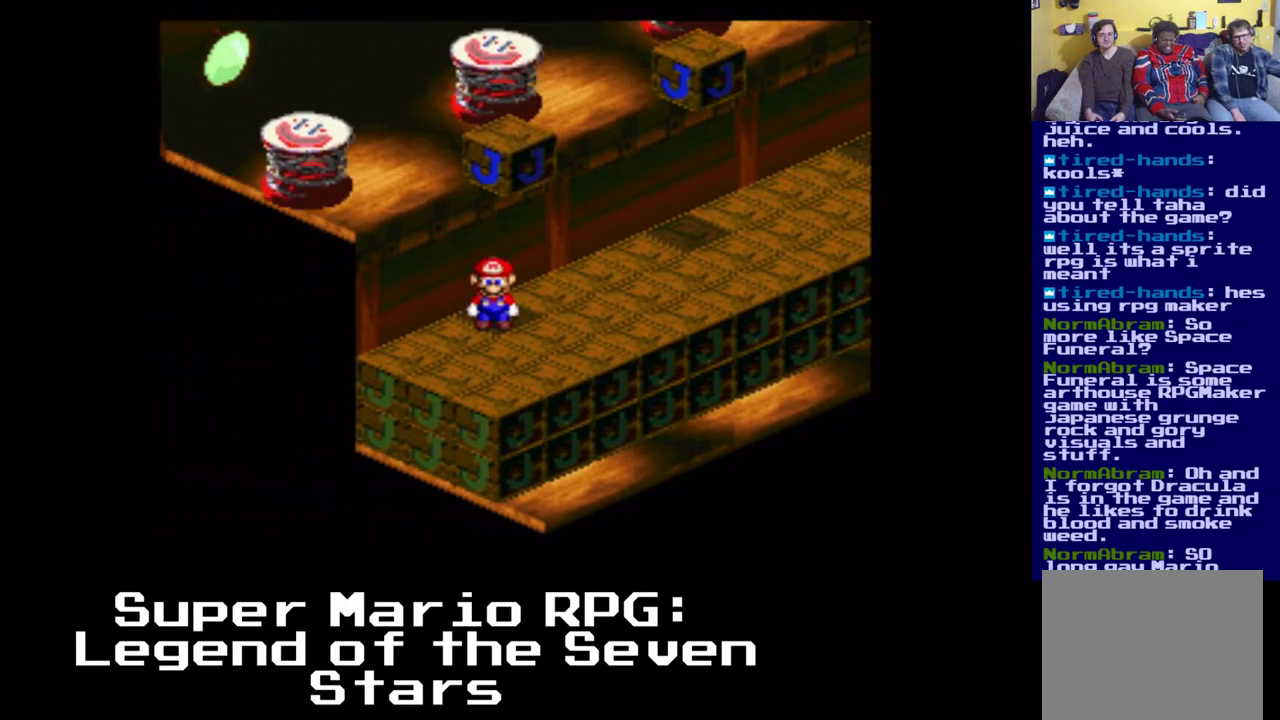
{"buttons": ["X"], "left_stick": "center", "right_stick": "center", "events": []}
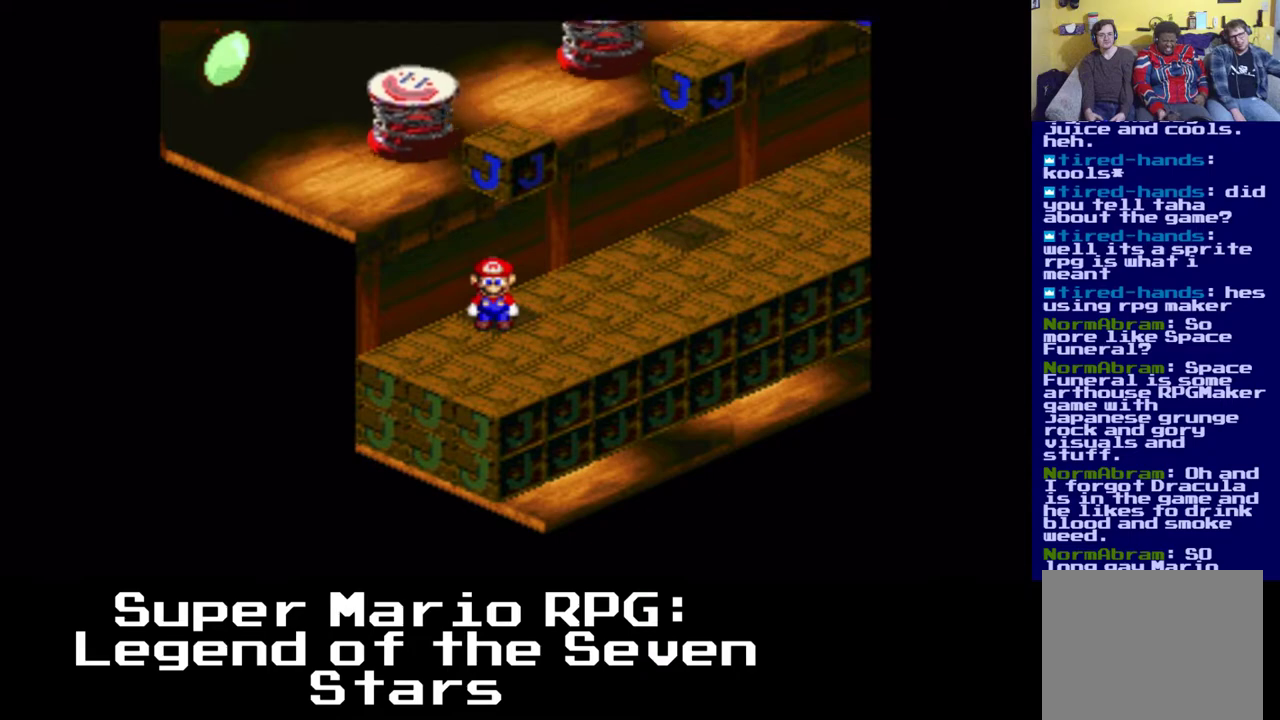
{"buttons": ["X"], "left_stick": "center", "right_stick": "center", "events": []}